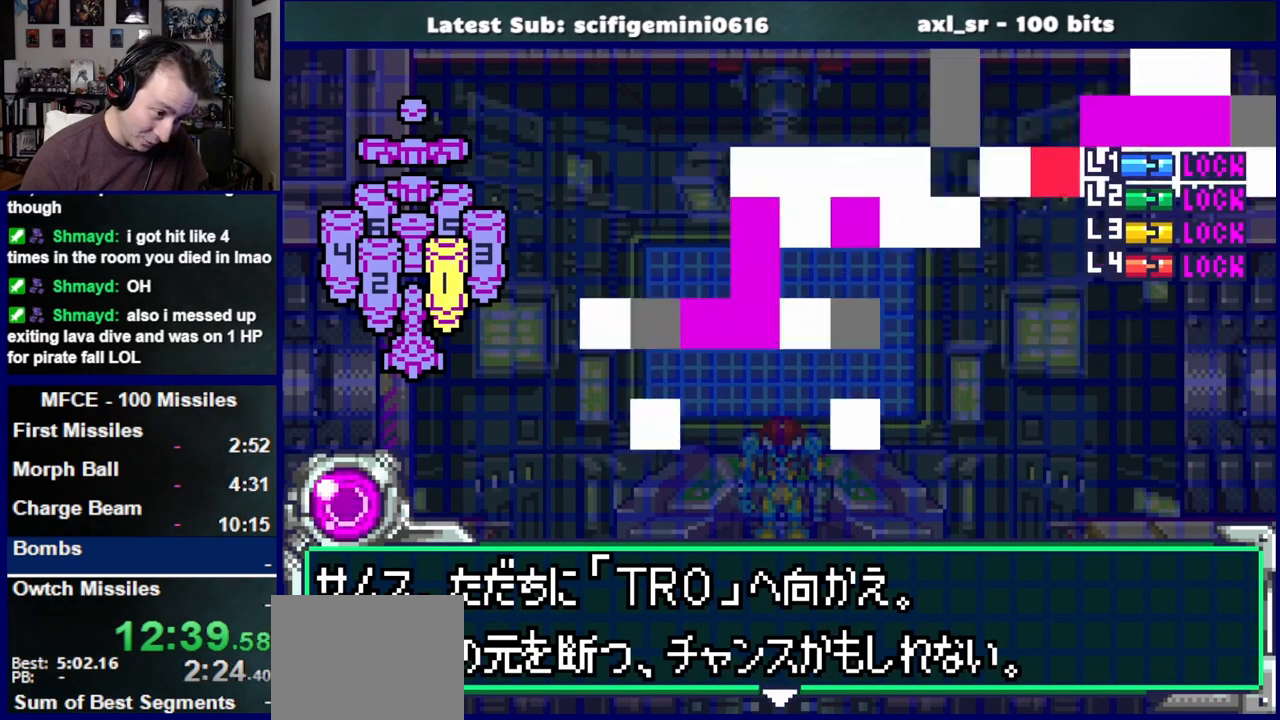
Gameplay with a controller (PlayStation layout); each line is a JSON object with the inputs held at the frame after it. "events" lists button and stick changes between this image and that frame as [ms after this image, input, new state], when the widget could be followed in between. Not read: L2 R2.
{"buttons": ["CROSS"], "left_stick": "center", "right_stick": "center", "events": [[50, "CROSS", "up"], [83, "DPAD_DOWN", "up"], [133, "CROSS", "down"], [217, "CROSS", "up"], [317, "CROSS", "down"]]}
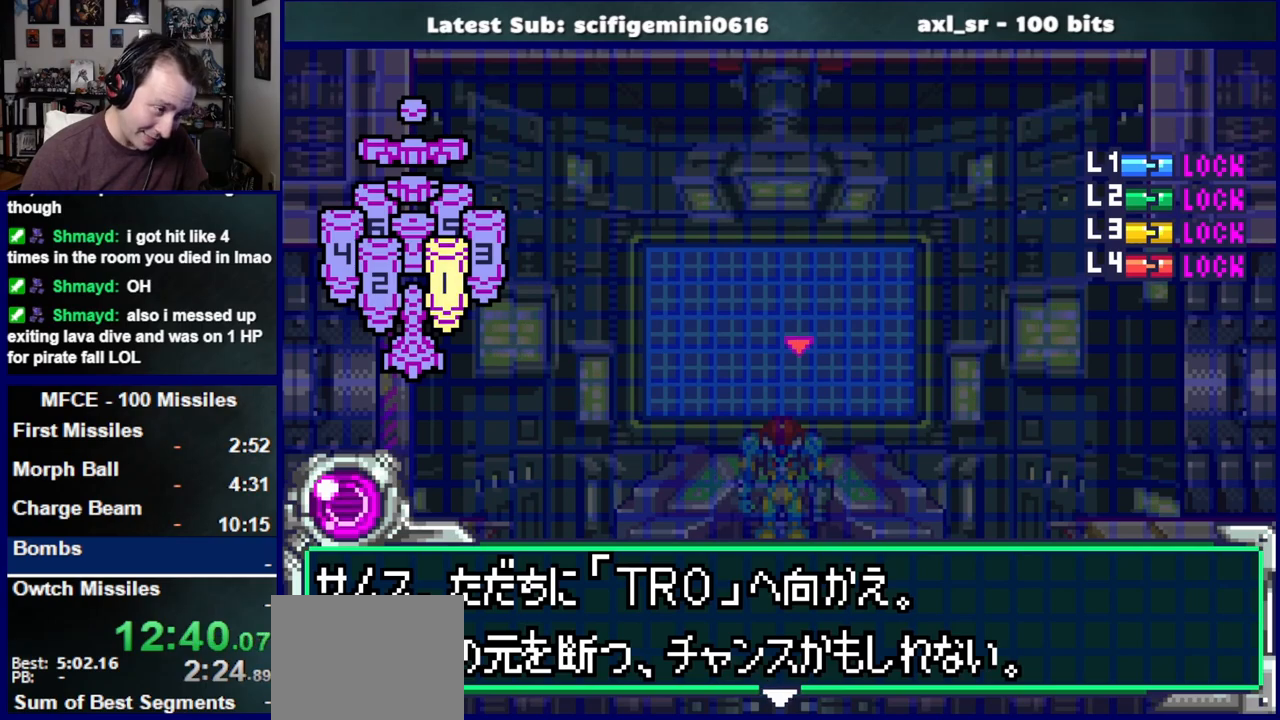
{"buttons": ["CROSS"], "left_stick": "center", "right_stick": "center", "events": []}
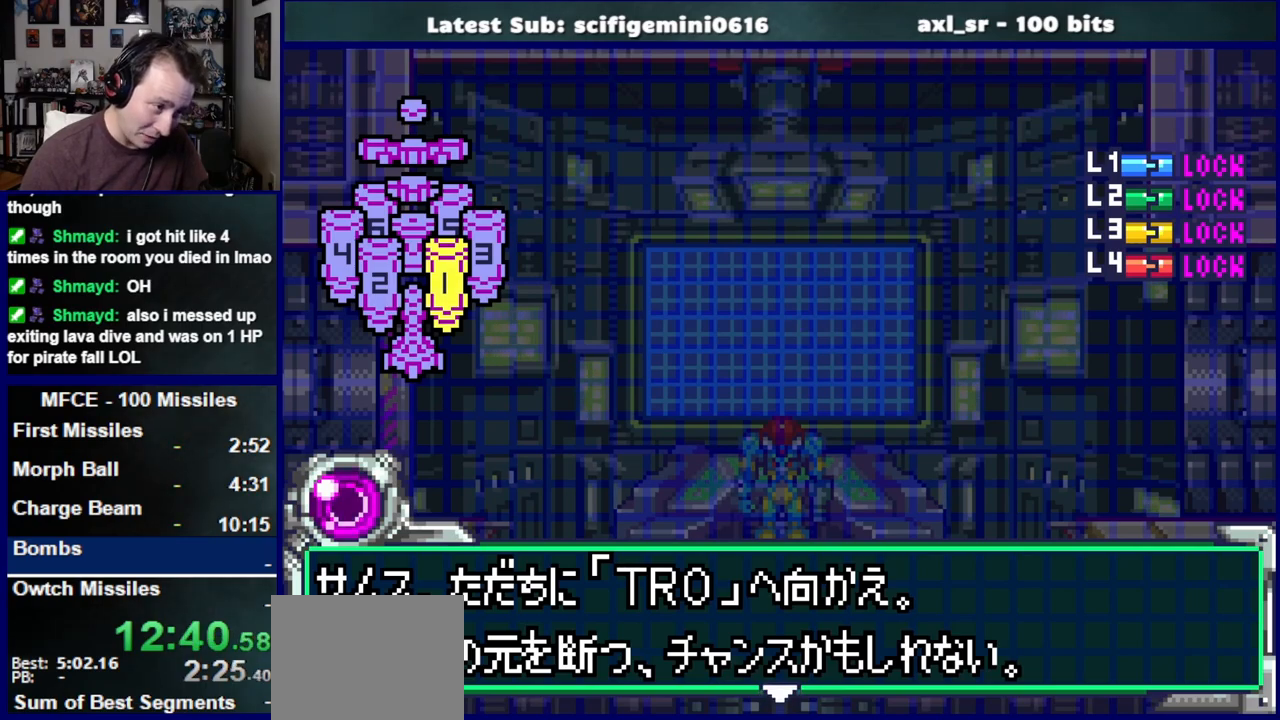
{"buttons": ["CROSS"], "left_stick": "center", "right_stick": "center", "events": [[50, "DPAD_DOWN", "down"], [100, "CROSS", "up"], [167, "CROSS", "down"], [200, "DPAD_DOWN", "up"], [250, "CROSS", "up"], [283, "CROSS", "down"]]}
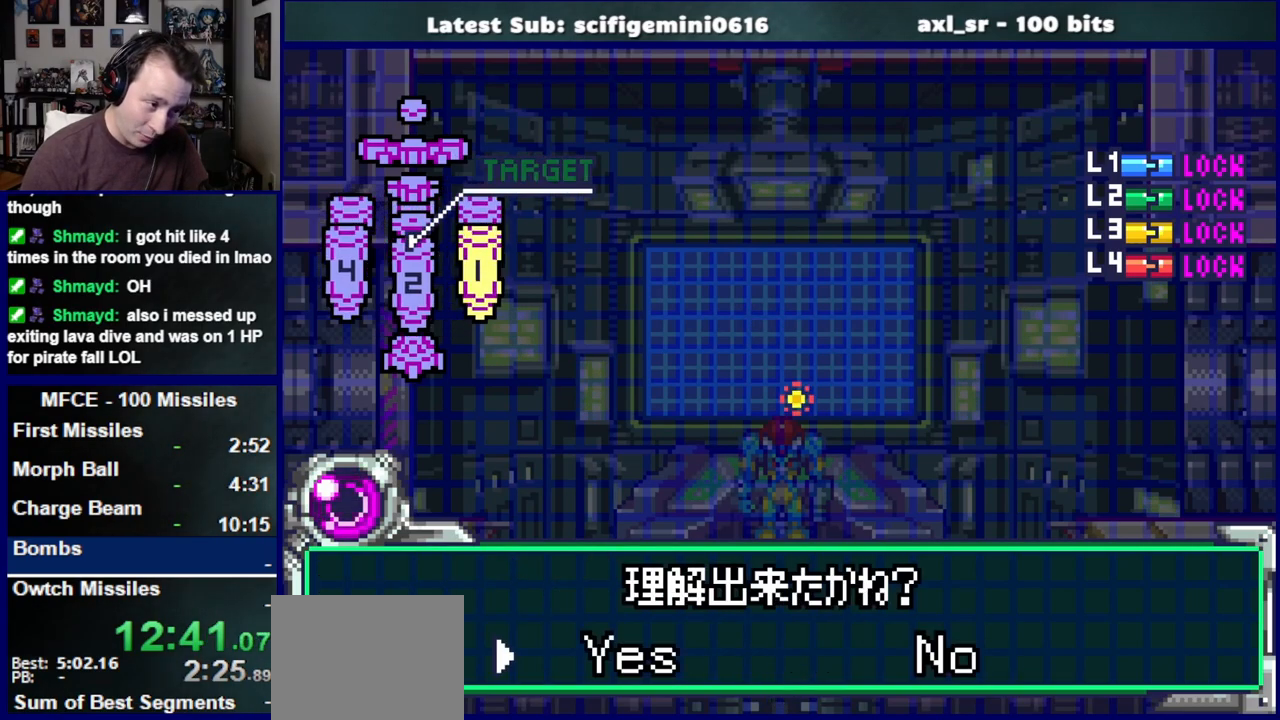
{"buttons": ["CROSS"], "left_stick": "center", "right_stick": "center", "events": [[33, "CROSS", "up"], [117, "CROSS", "down"], [217, "CROSS", "up"], [283, "CROSS", "down"], [400, "CROSS", "up"], [500, "CROSS", "down"]]}
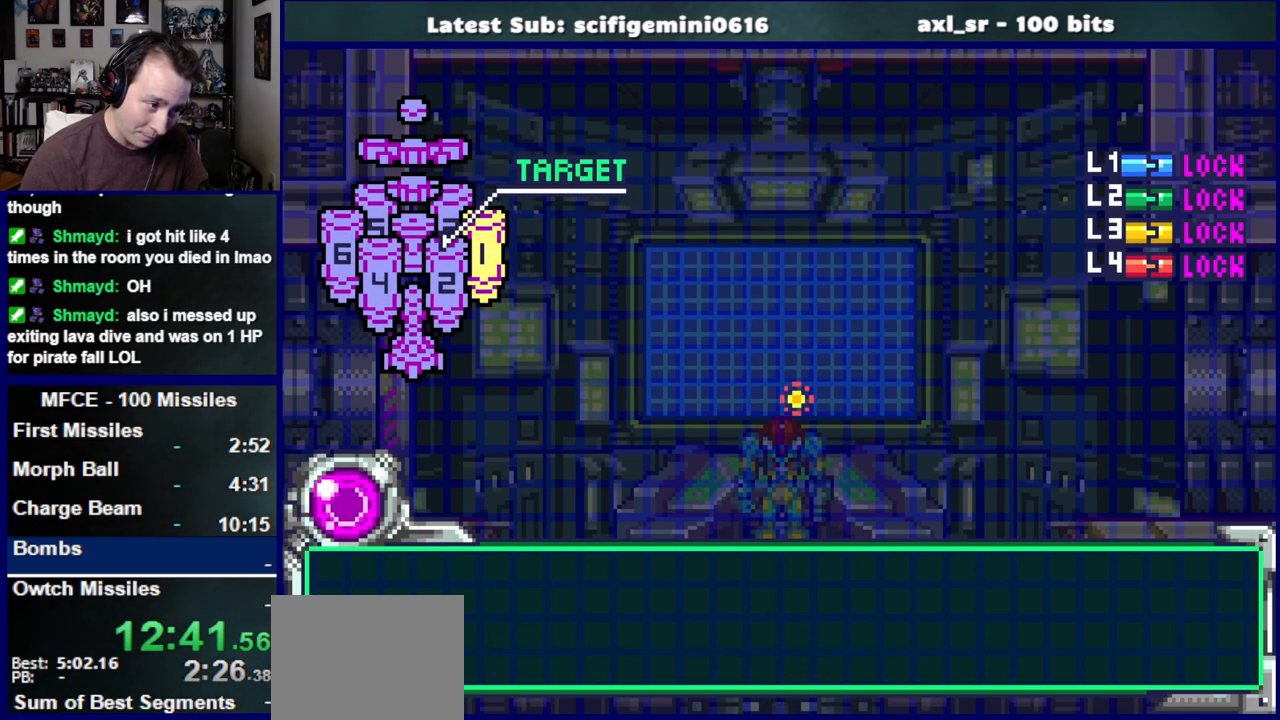
{"buttons": ["CROSS"], "left_stick": "center", "right_stick": "center", "events": []}
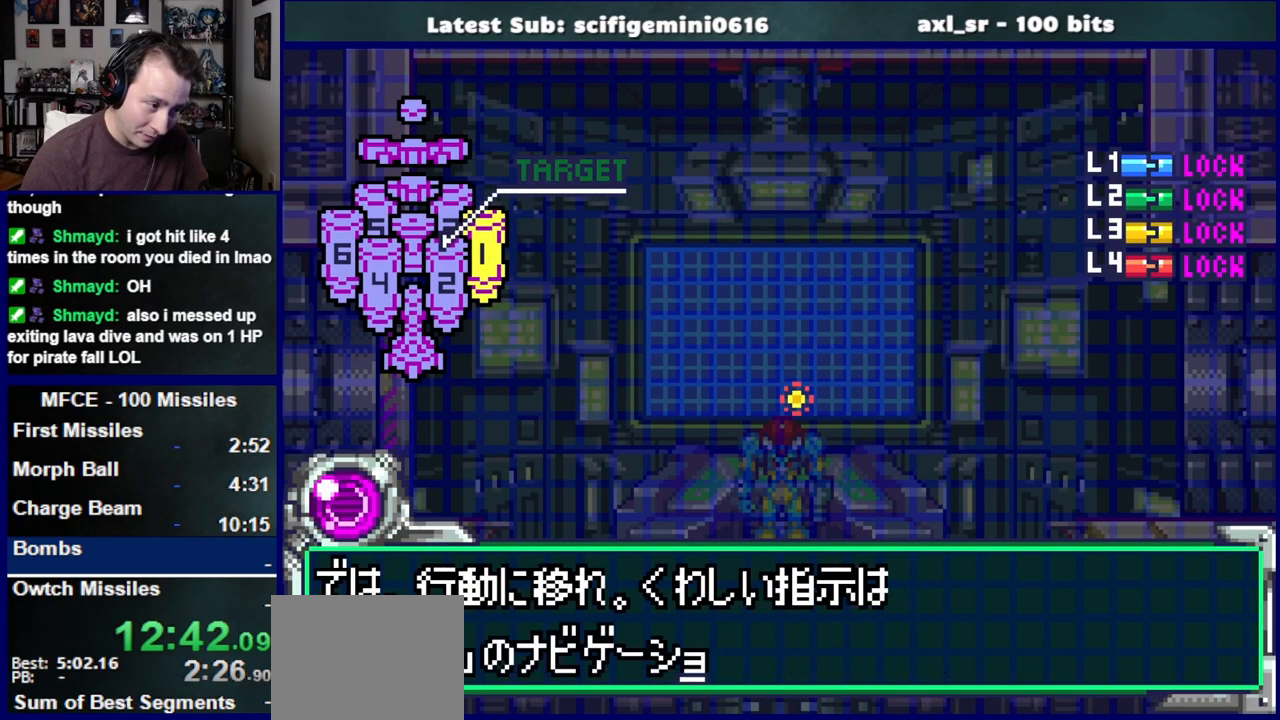
{"buttons": ["CROSS"], "left_stick": "center", "right_stick": "center", "events": [[117, "DPAD_DOWN", "down"], [150, "CROSS", "up"], [233, "CROSS", "down"], [250, "DPAD_DOWN", "up"], [300, "CROSS", "up"], [367, "CROSS", "down"]]}
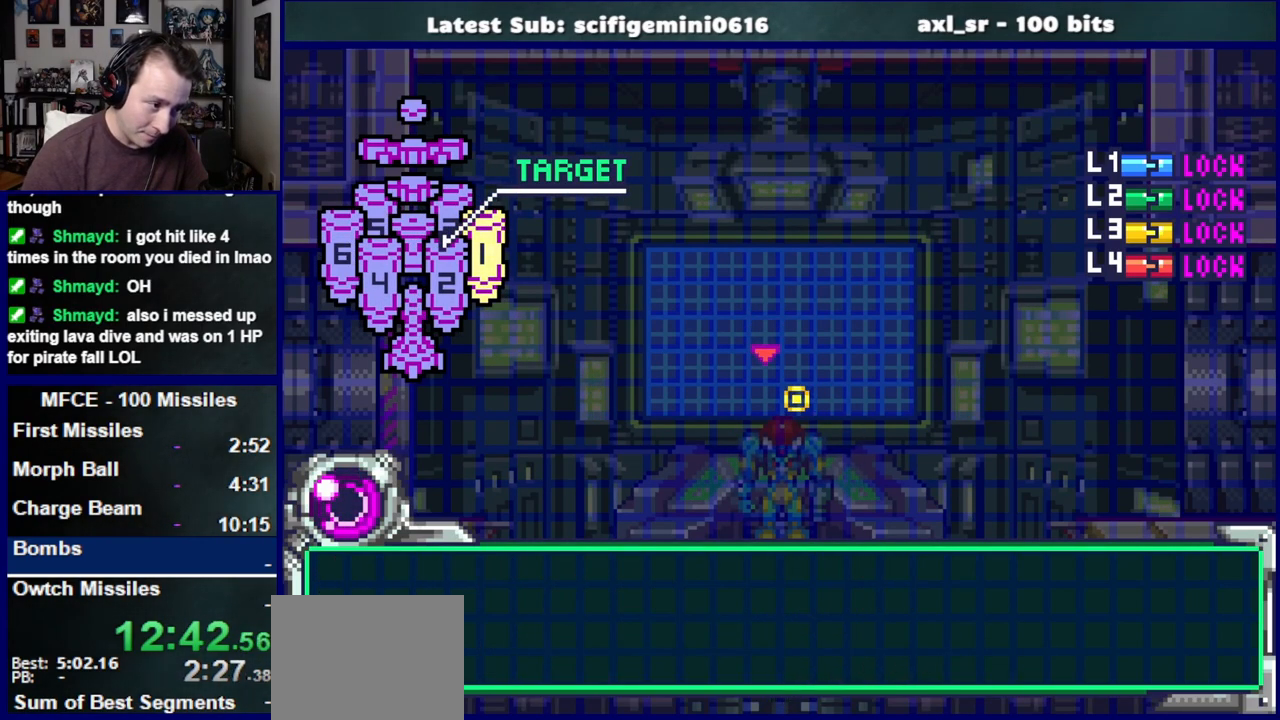
{"buttons": ["DPAD_LEFT"], "left_stick": "center", "right_stick": "center", "events": [[133, "DPAD_LEFT", "down"], [200, "CROSS", "up"]]}
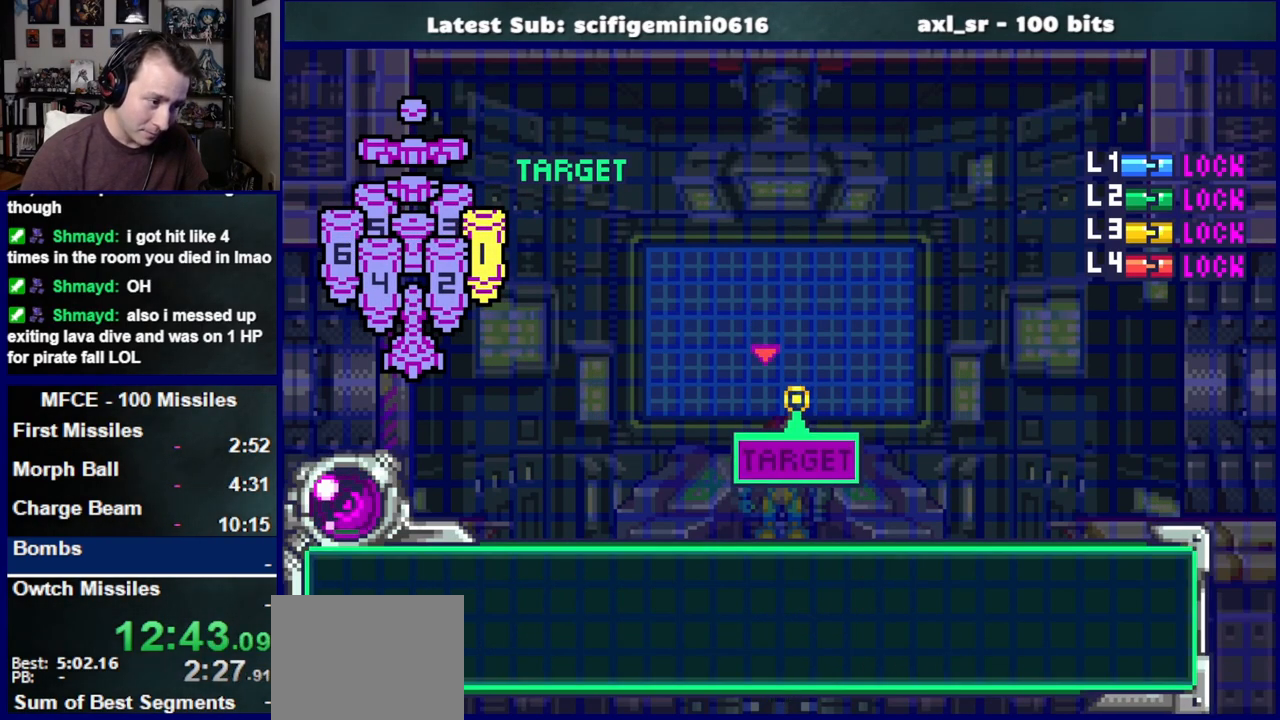
{"buttons": ["DPAD_LEFT"], "left_stick": "center", "right_stick": "center", "events": []}
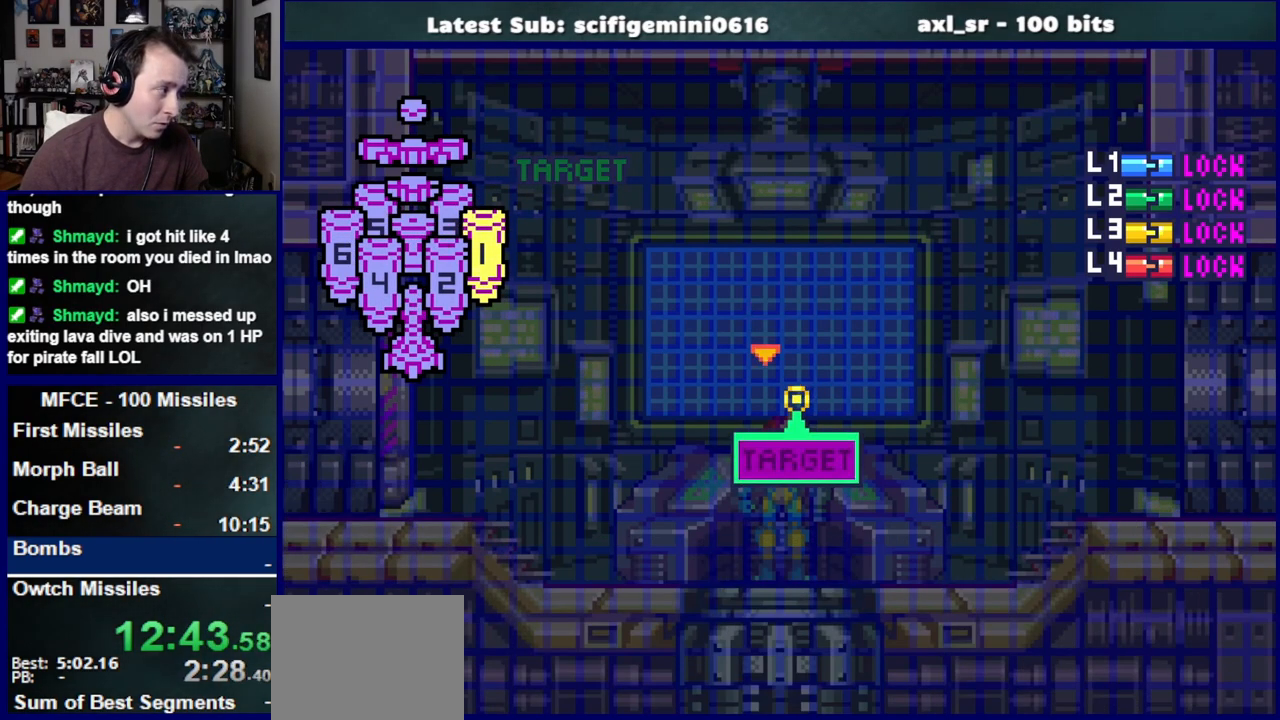
{"buttons": ["DPAD_LEFT"], "left_stick": "center", "right_stick": "center", "events": []}
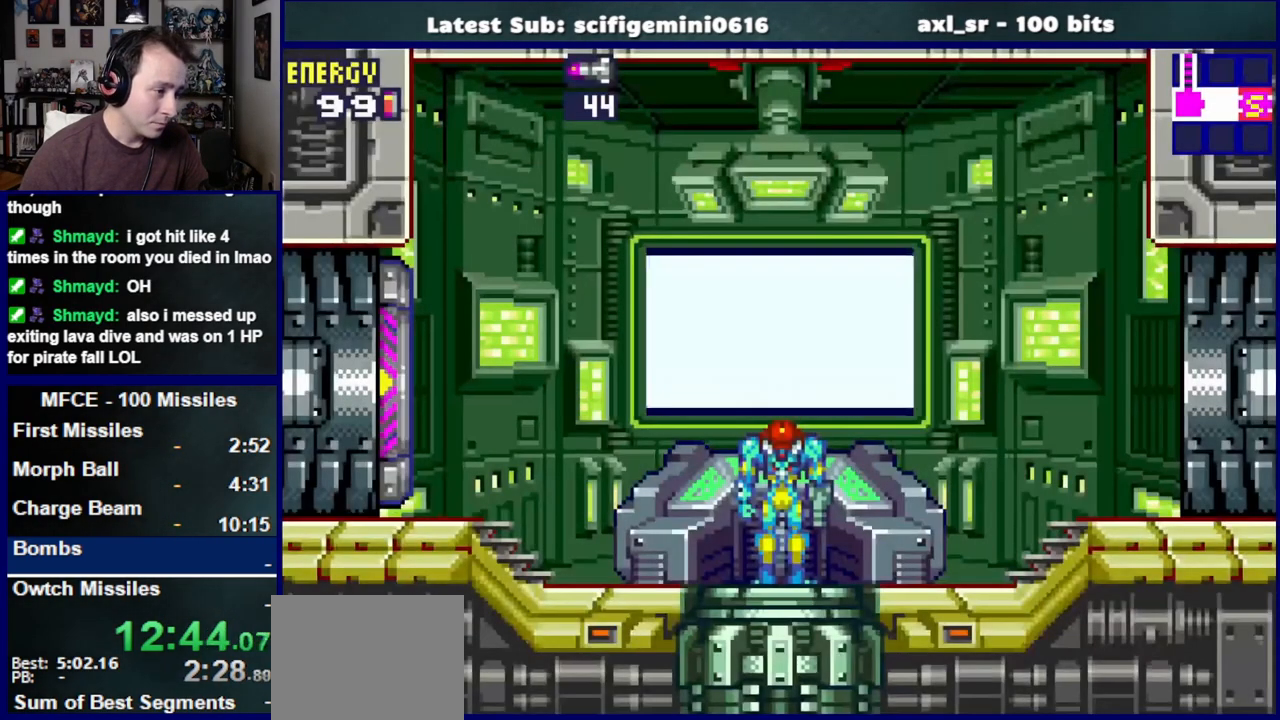
{"buttons": ["DPAD_LEFT"], "left_stick": "center", "right_stick": "center", "events": []}
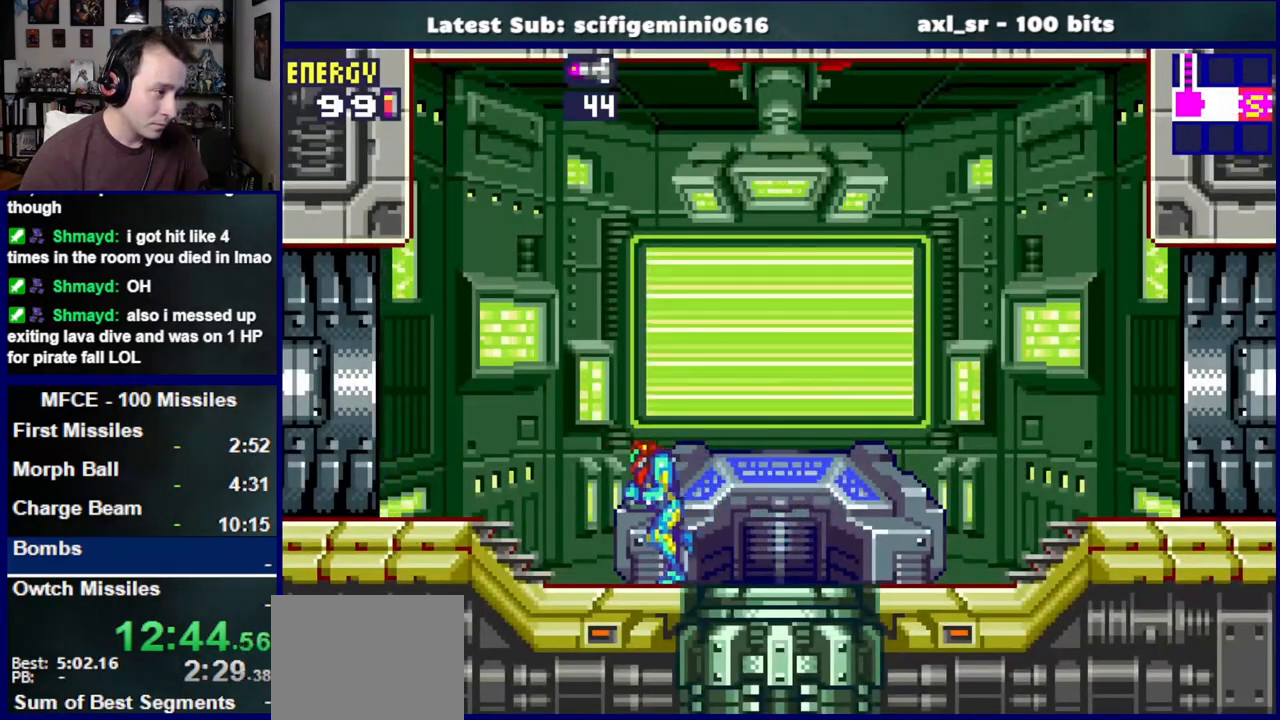
{"buttons": ["DPAD_LEFT"], "left_stick": "center", "right_stick": "center", "events": []}
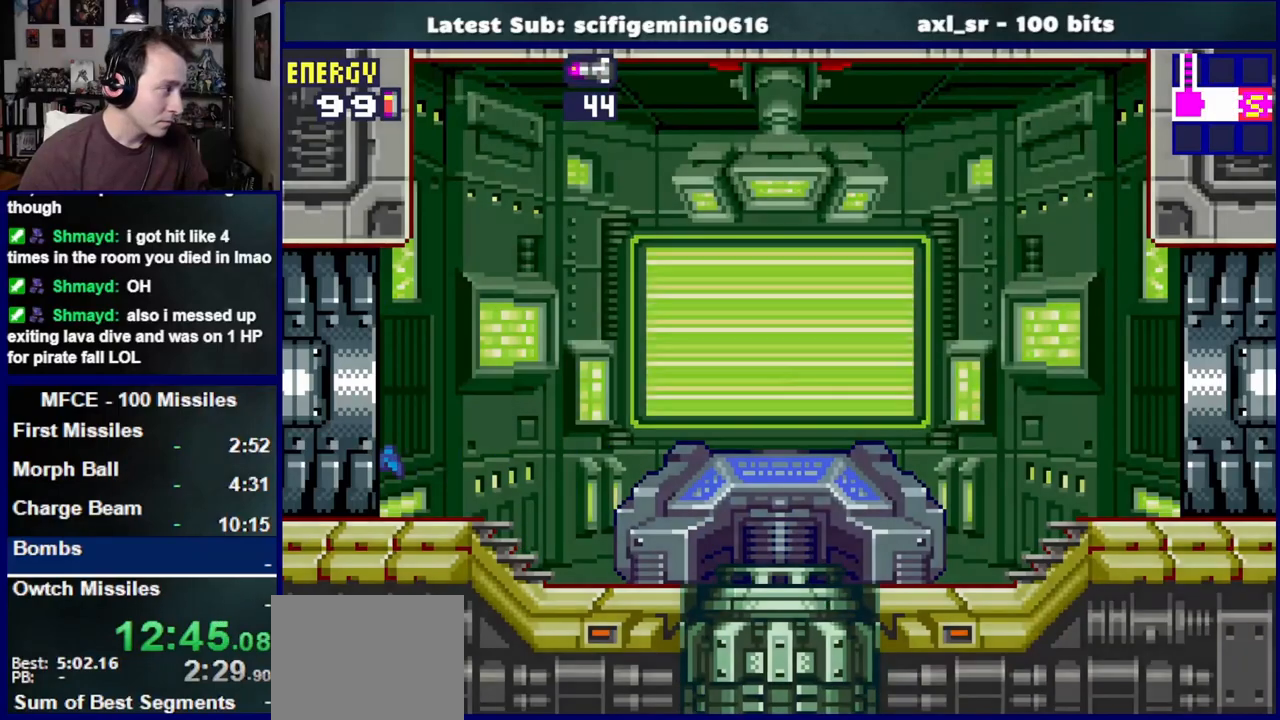
{"buttons": ["DPAD_LEFT"], "left_stick": "center", "right_stick": "center", "events": []}
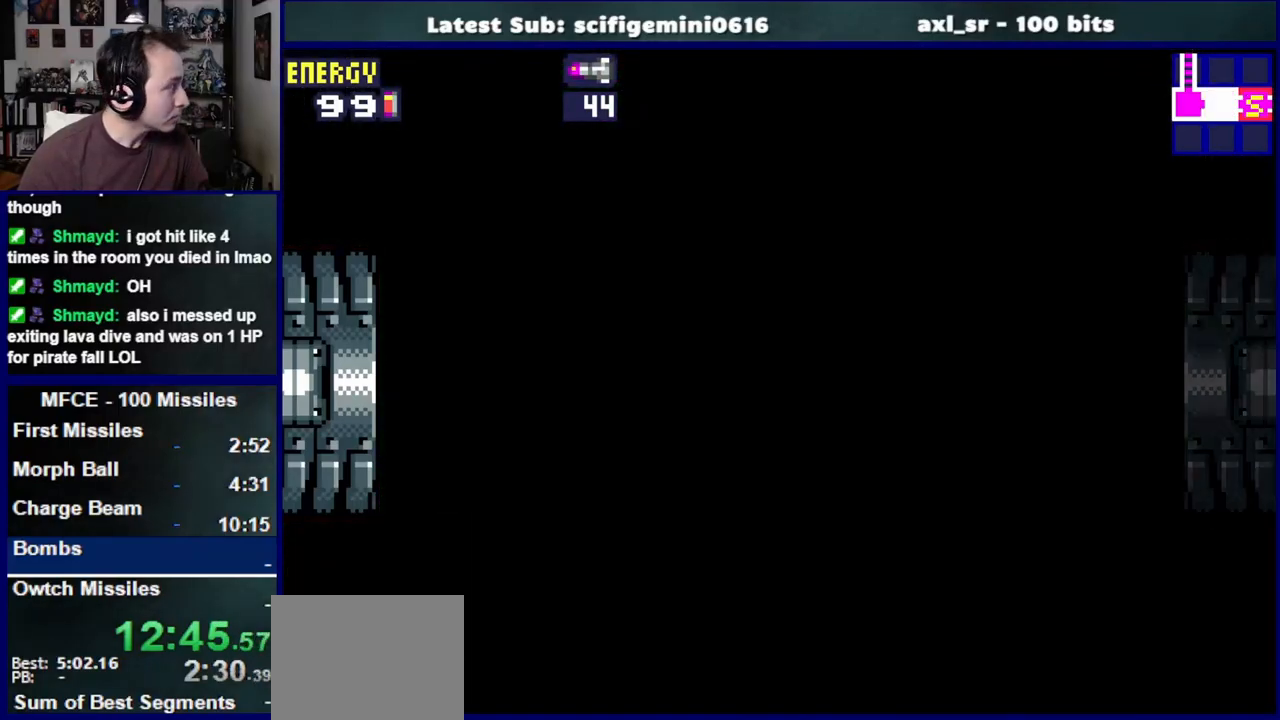
{"buttons": ["DPAD_LEFT"], "left_stick": "center", "right_stick": "center", "events": []}
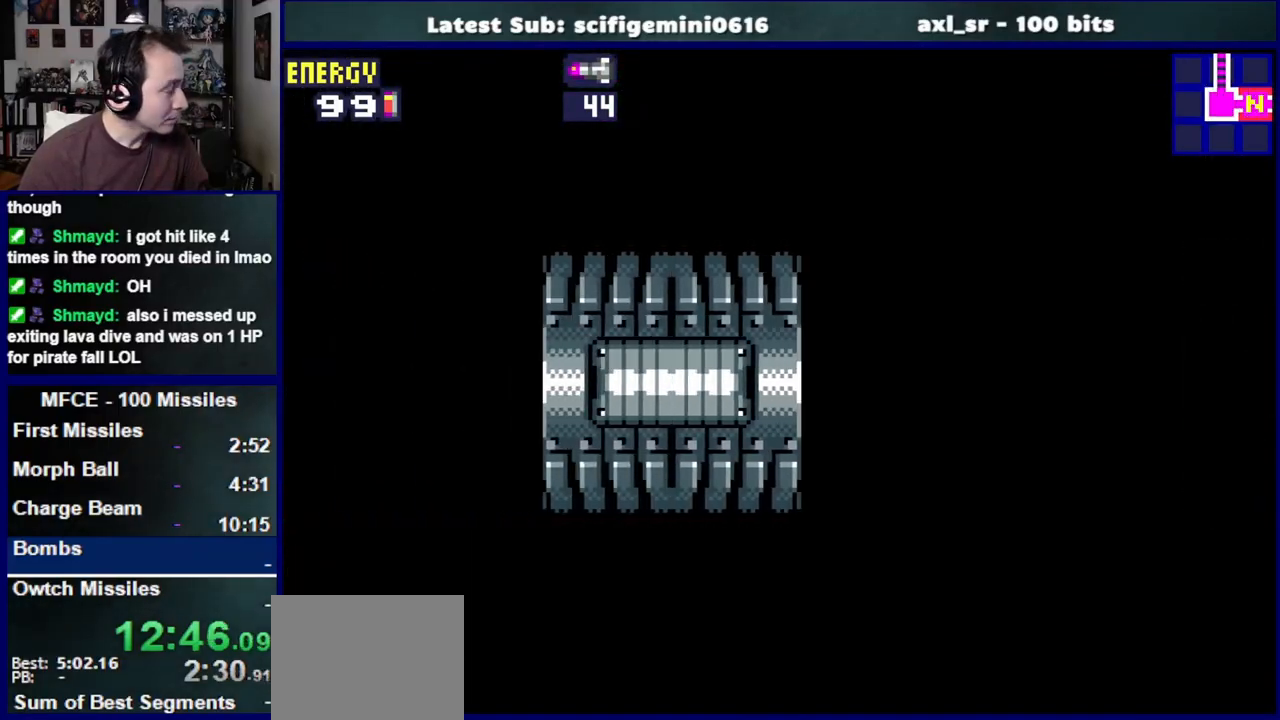
{"buttons": ["DPAD_LEFT"], "left_stick": "center", "right_stick": "center", "events": []}
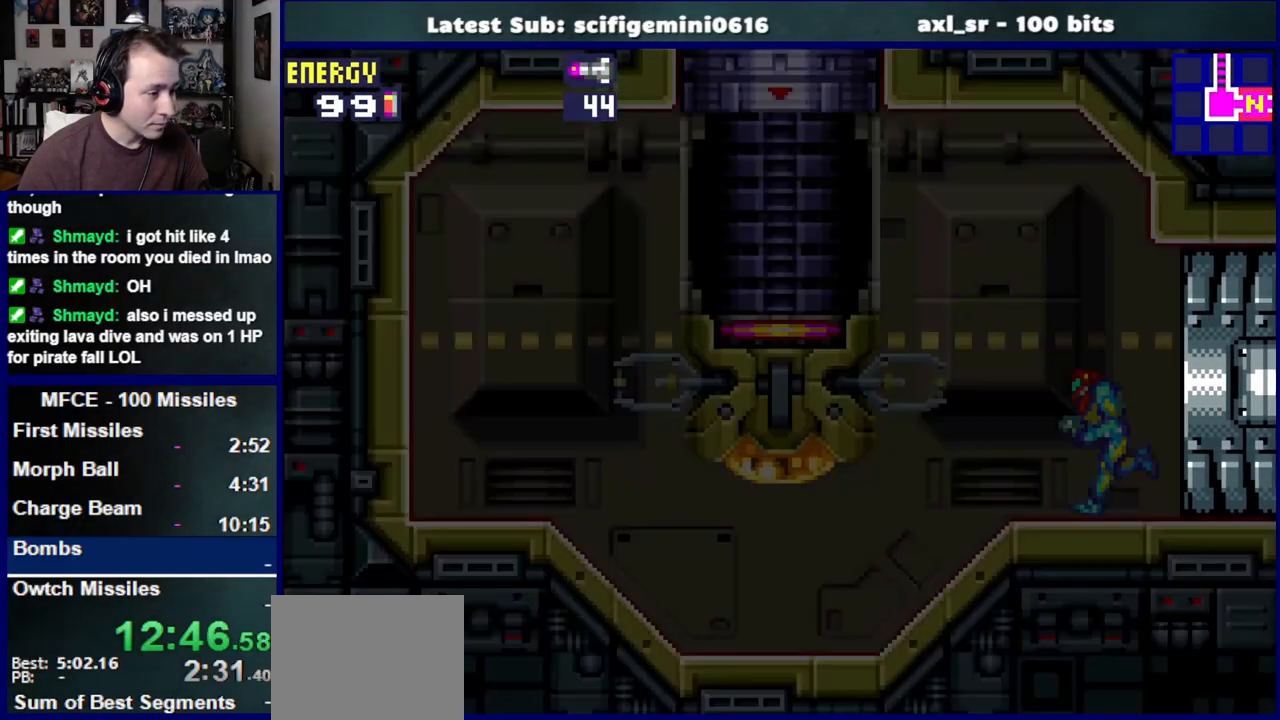
{"buttons": ["CROSS", "DPAD_LEFT"], "left_stick": "center", "right_stick": "center", "events": [[283, "CROSS", "down"]]}
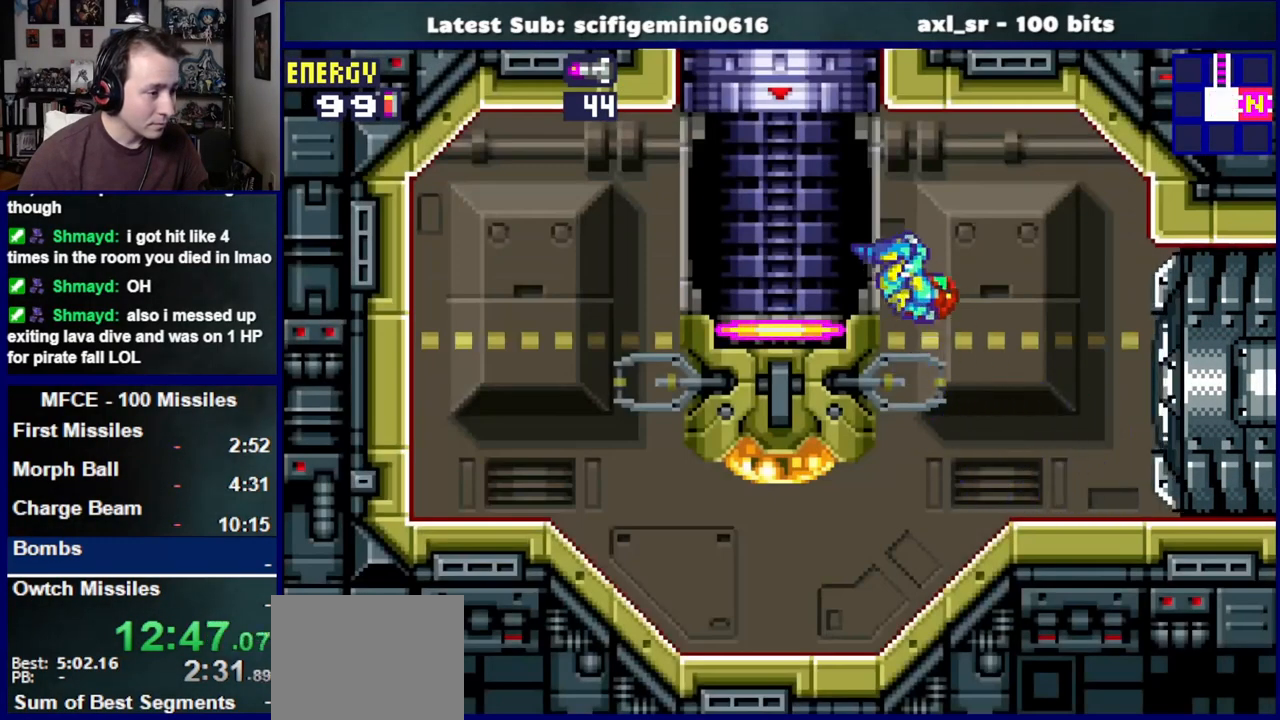
{"buttons": ["DPAD_UP"], "left_stick": "center", "right_stick": "center", "events": [[133, "CROSS", "up"], [200, "DPAD_LEFT", "up"], [417, "DPAD_UP", "down"]]}
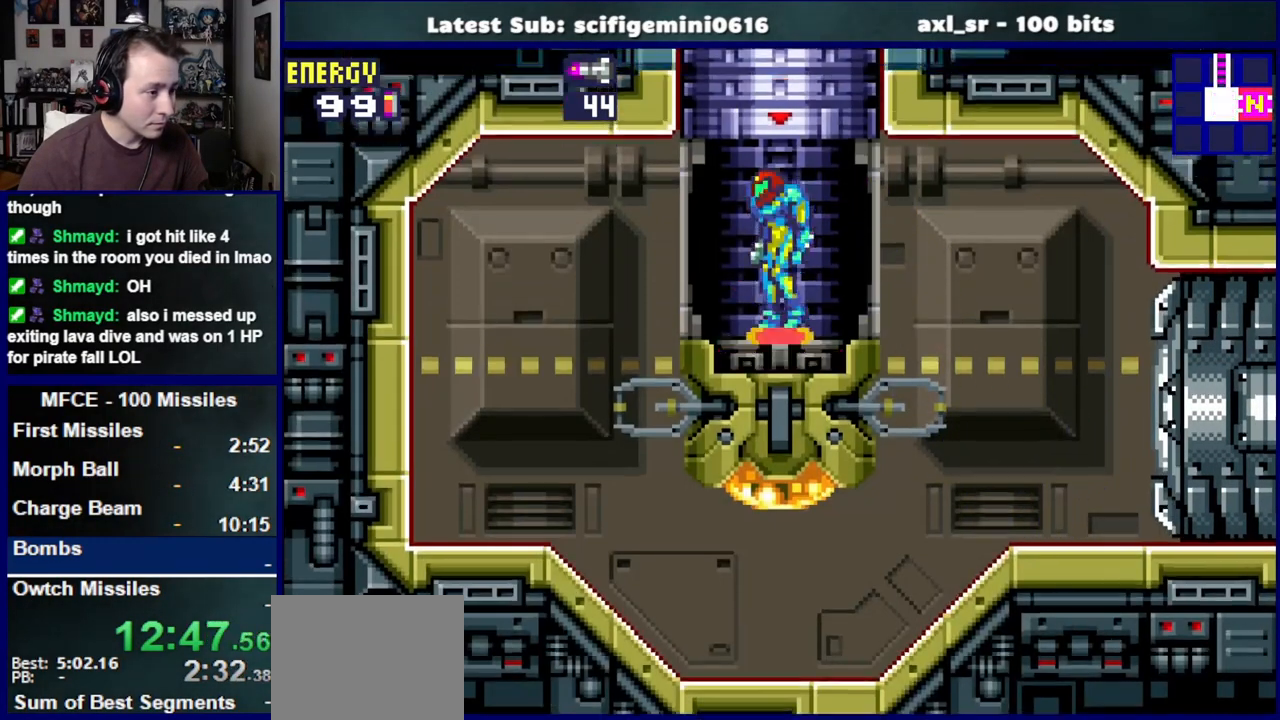
{"buttons": [], "left_stick": "center", "right_stick": "center", "events": [[67, "DPAD_UP", "up"]]}
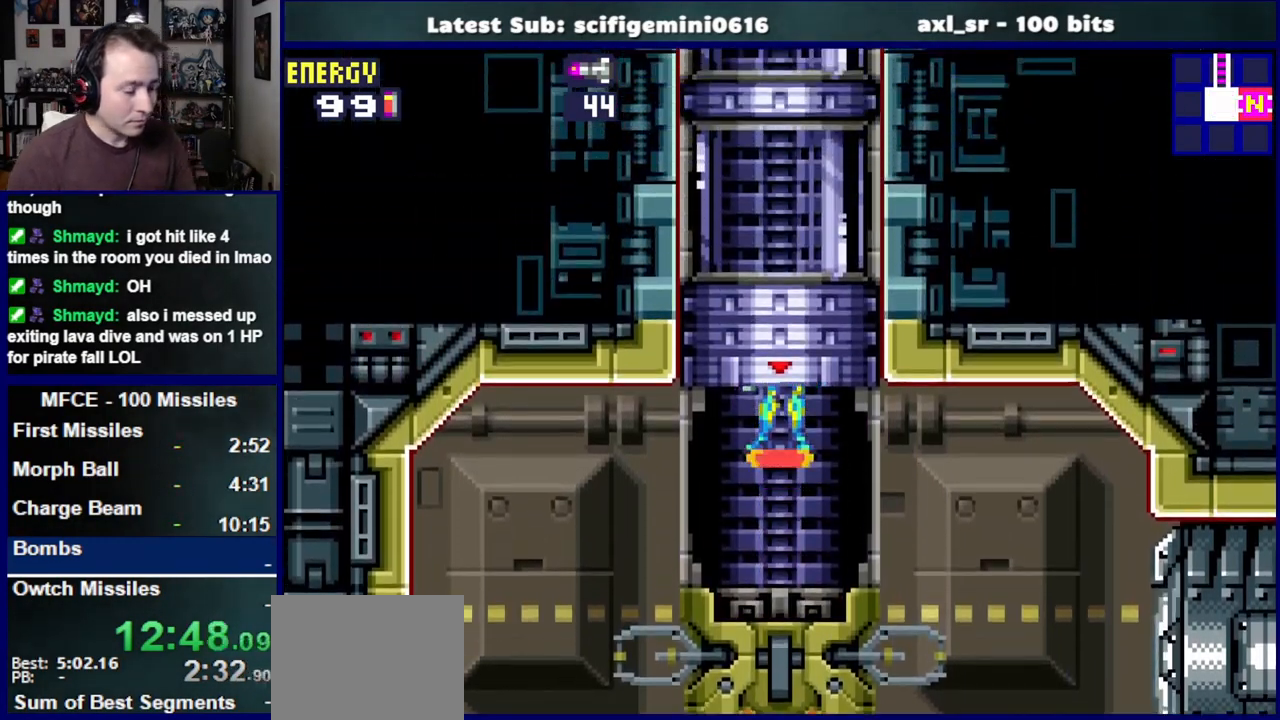
{"buttons": [], "left_stick": "center", "right_stick": "center", "events": []}
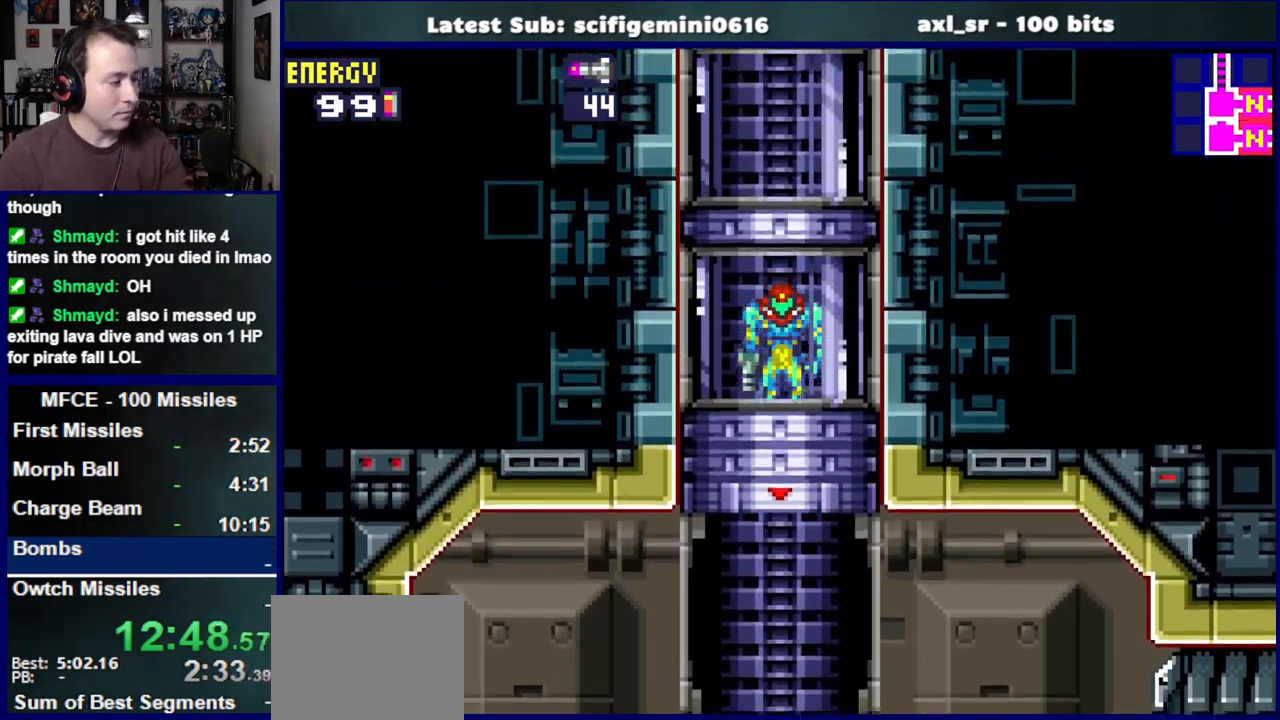
{"buttons": [], "left_stick": "center", "right_stick": "center", "events": []}